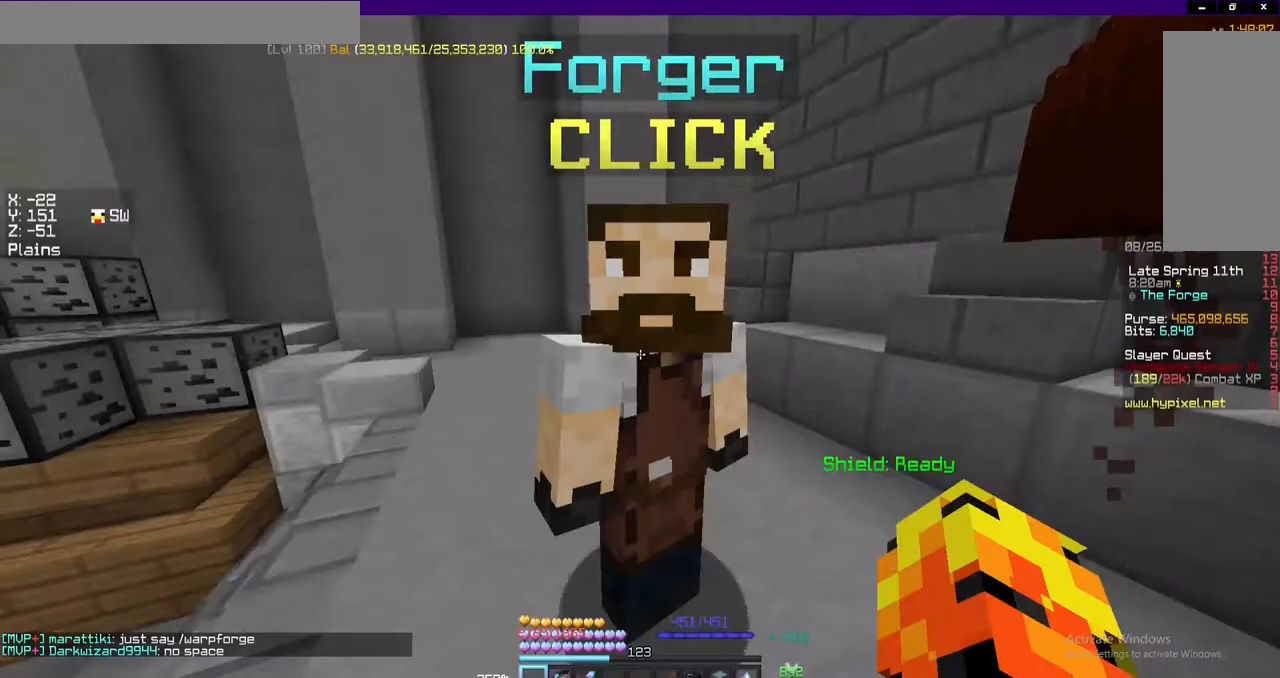
Gameplay with keyboard and mouse; each line is a JSON object with the keys and mouse buttons held at the frame after it. "events" lists presses ("down") and releases ("up") of "a", "d", "s", "space", "w", "mouse_left" and "mouse_right" between this image and that frame as [ms after this image, input, new state], when the widget could be followed in between. "mouse_left", "mouse_right" = the "left", "right" buttons of the "mouse" list. No other keys are recorded. Fast repeated clicks can show as one long hold. Mouse movement is not recorded.
{"keys": ["w"], "mouse": [], "events": [[100, "a", "down"], [100, "w", "down"], [433, "a", "up"]]}
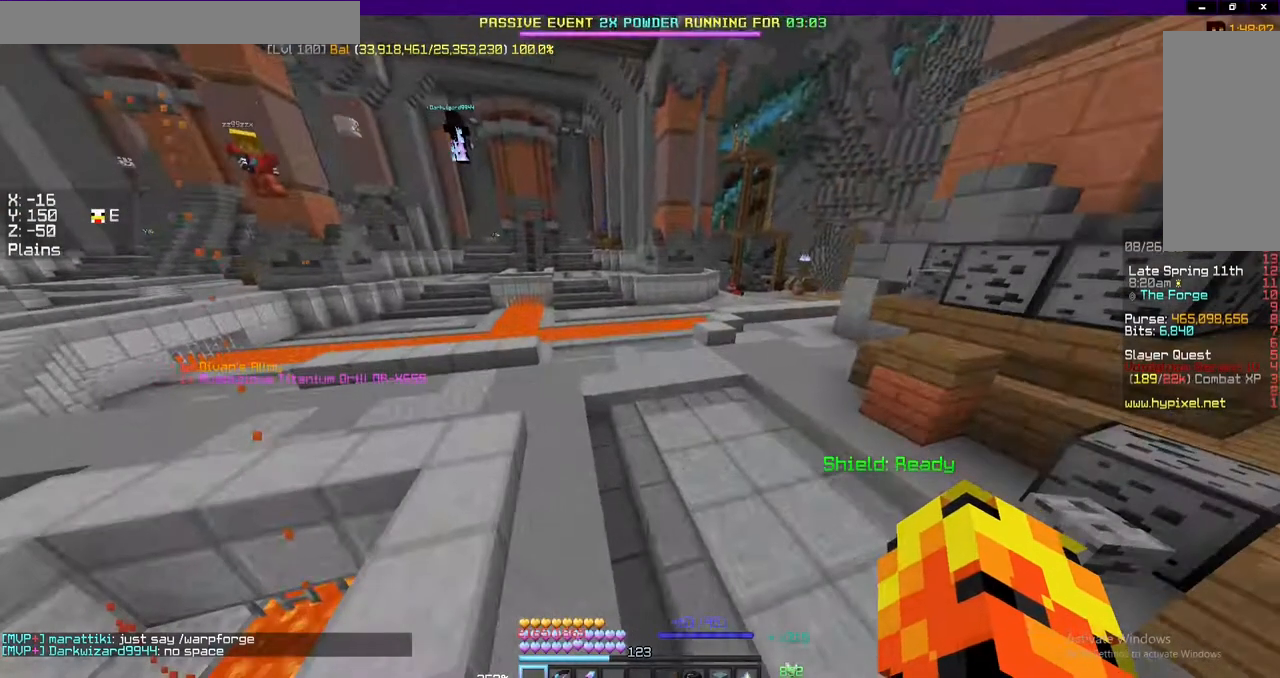
{"keys": ["w"], "mouse": [], "events": []}
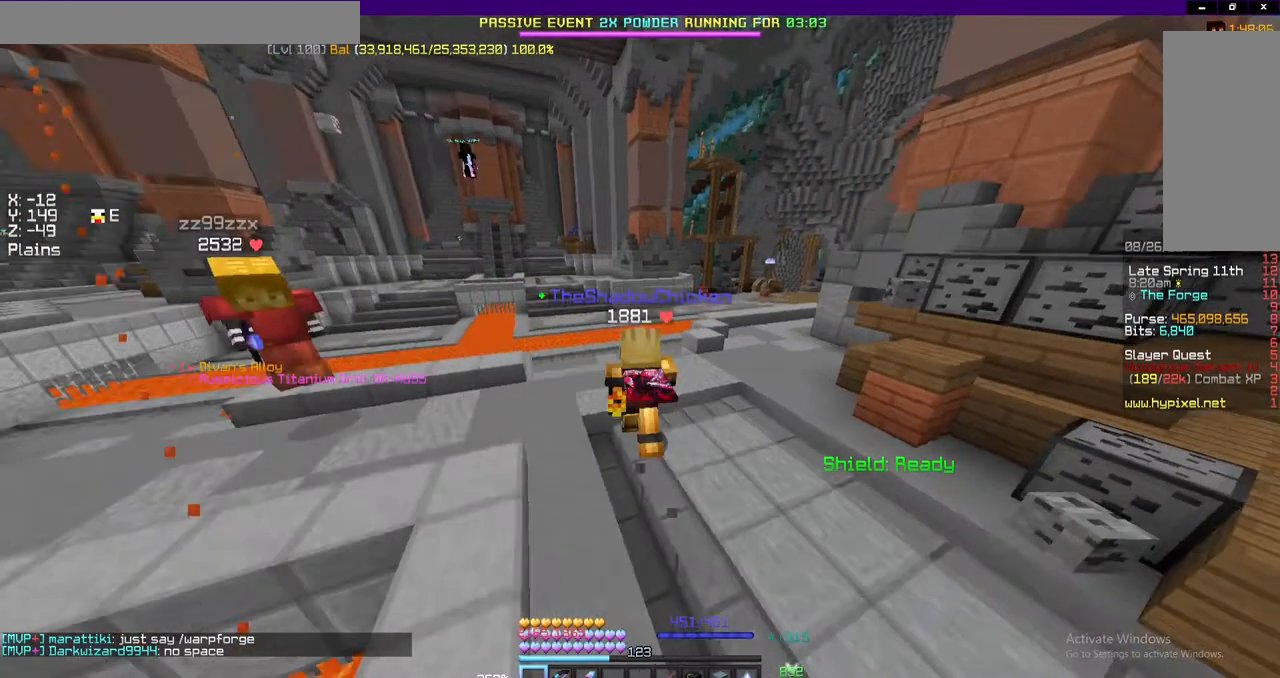
{"keys": ["w"], "mouse": [], "events": []}
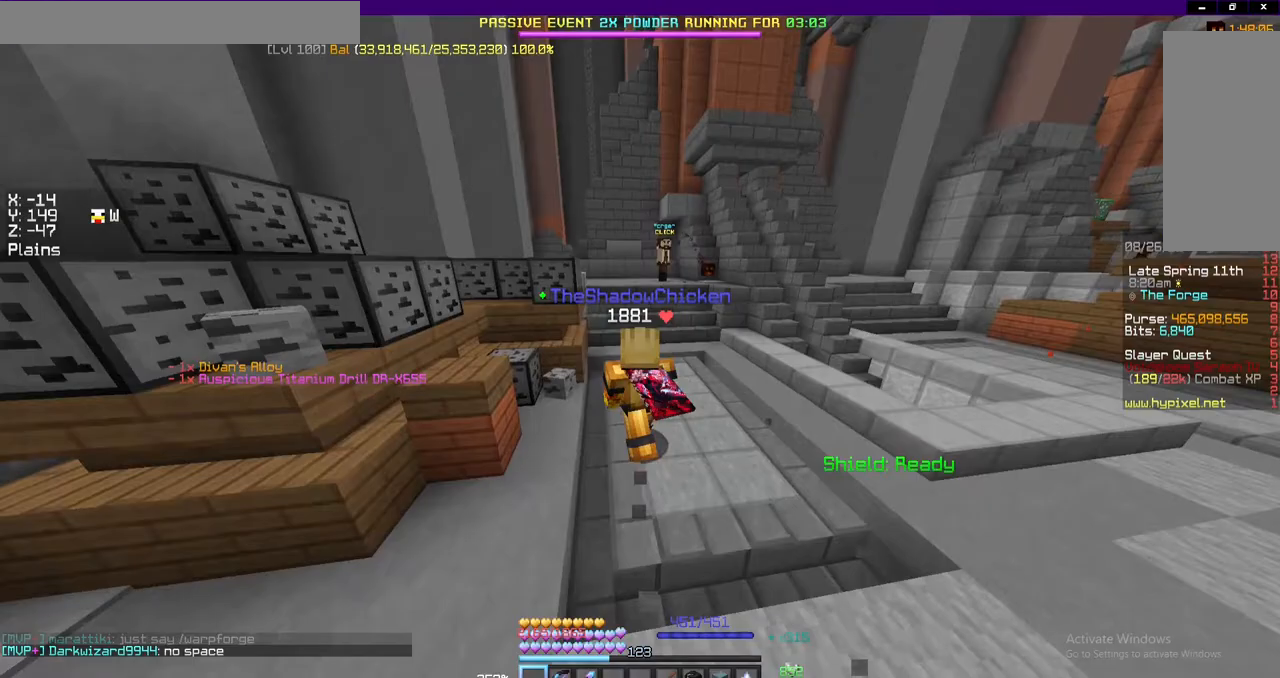
{"keys": ["w"], "mouse": ["left", "right"], "events": [[233, "mouse_left", "down"], [233, "mouse_right", "down"]]}